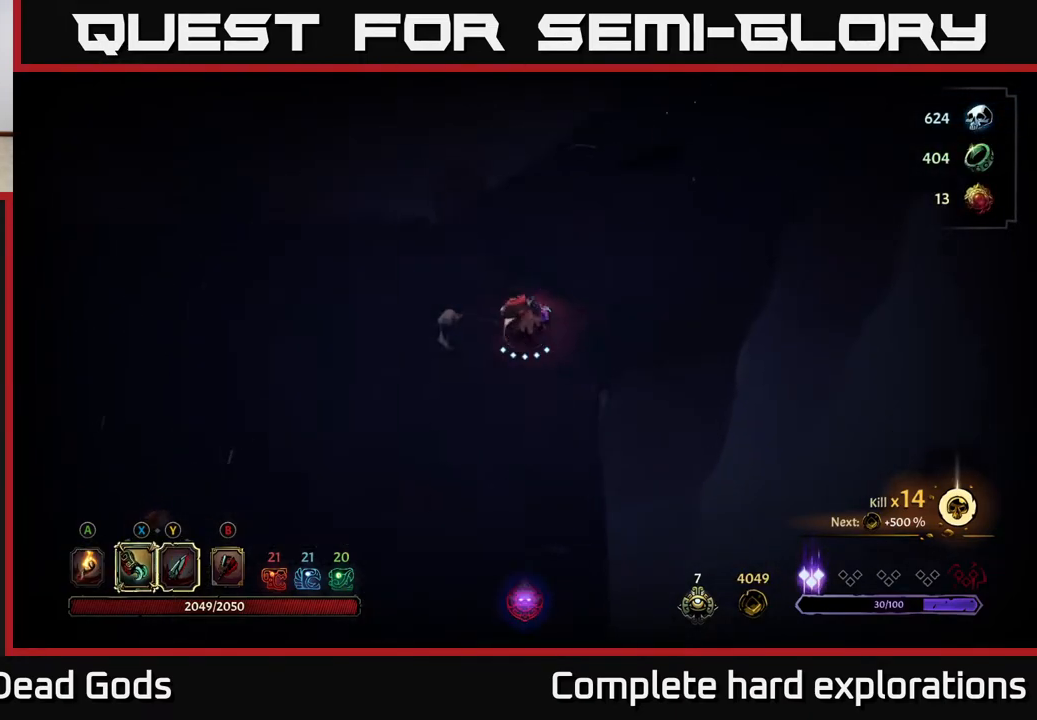
Gameplay with a controller (Xbox layout); each line is a JSON object with the inputs held at the frame after it. "events" lists button and stick changes between this image and that frame as [ms after this image, input, new state], when the widget could be followed in between.
{"buttons": [], "left_stick": "down-left", "right_stick": "center", "events": []}
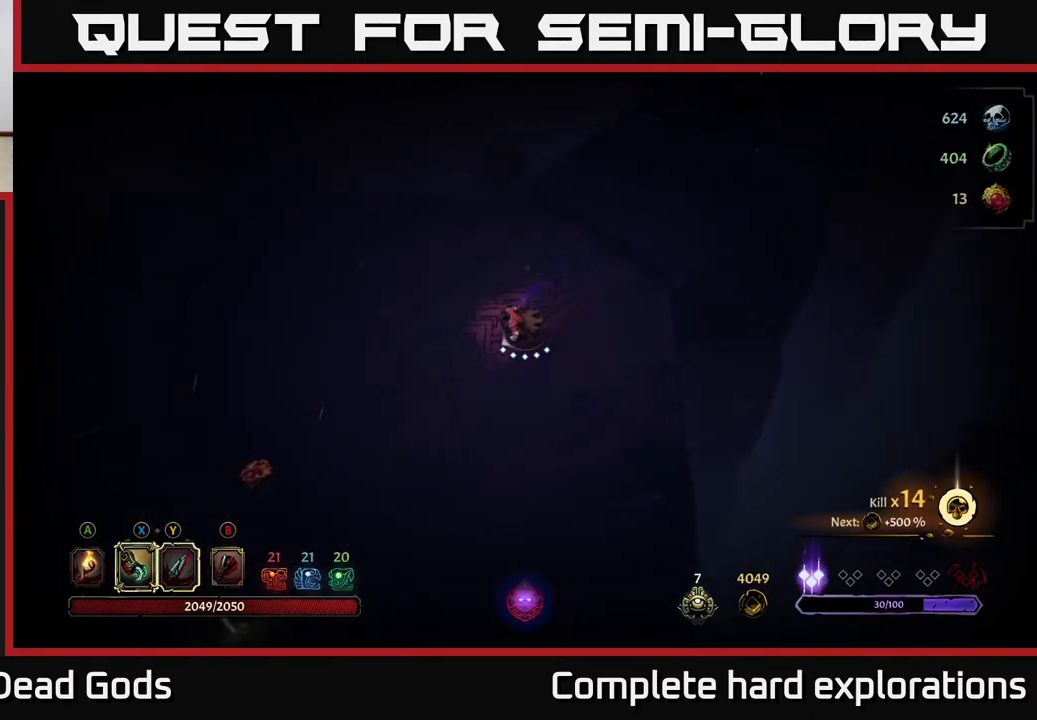
{"buttons": [], "left_stick": "left", "right_stick": "center", "events": [[83, "A", "down"], [117, "left_stick", "left"], [133, "A", "up"]]}
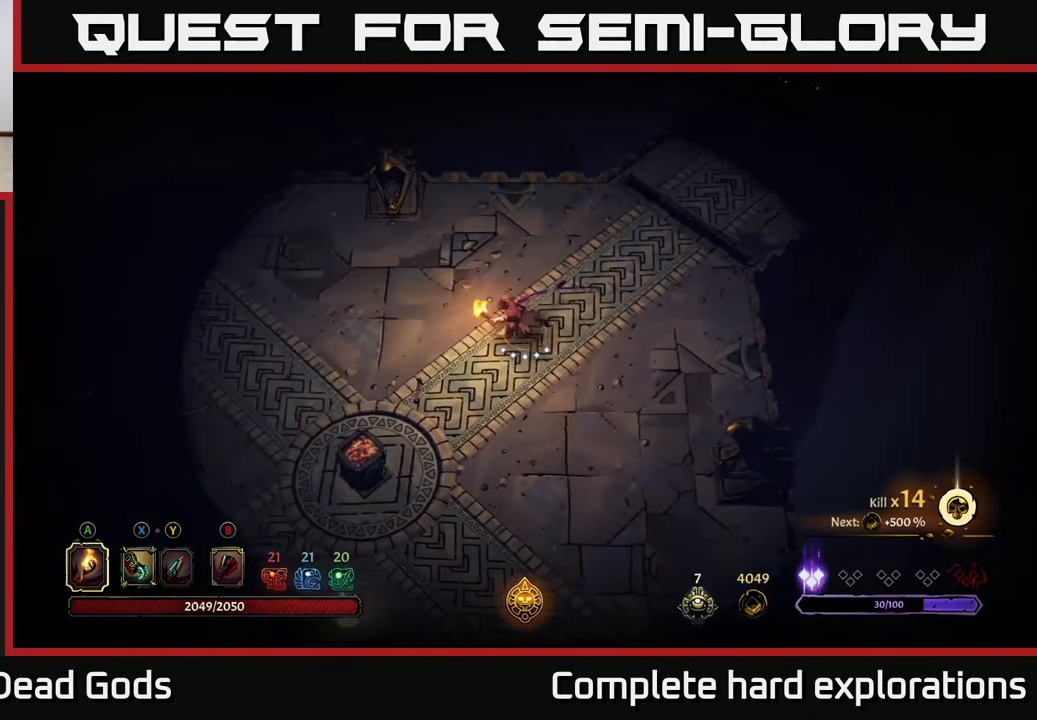
{"buttons": [], "left_stick": "center", "right_stick": "center", "events": [[250, "R2", "down"], [383, "R2", "up"], [483, "left_stick", "center"]]}
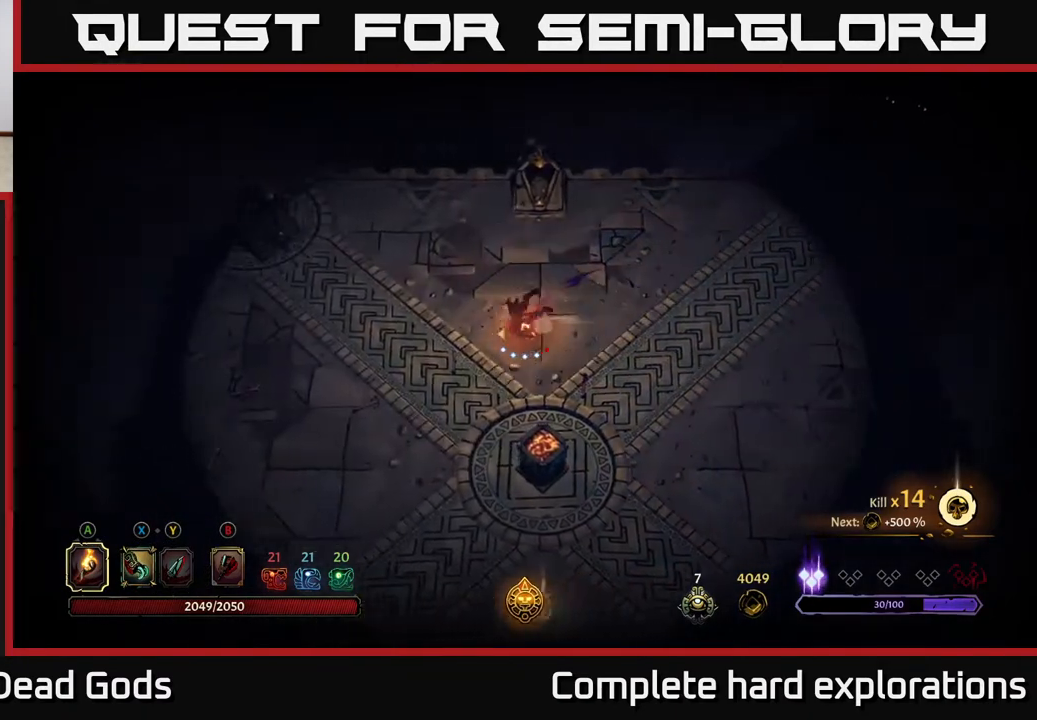
{"buttons": [], "left_stick": "down", "right_stick": "center", "events": [[167, "left_stick", "left"], [483, "left_stick", "down"]]}
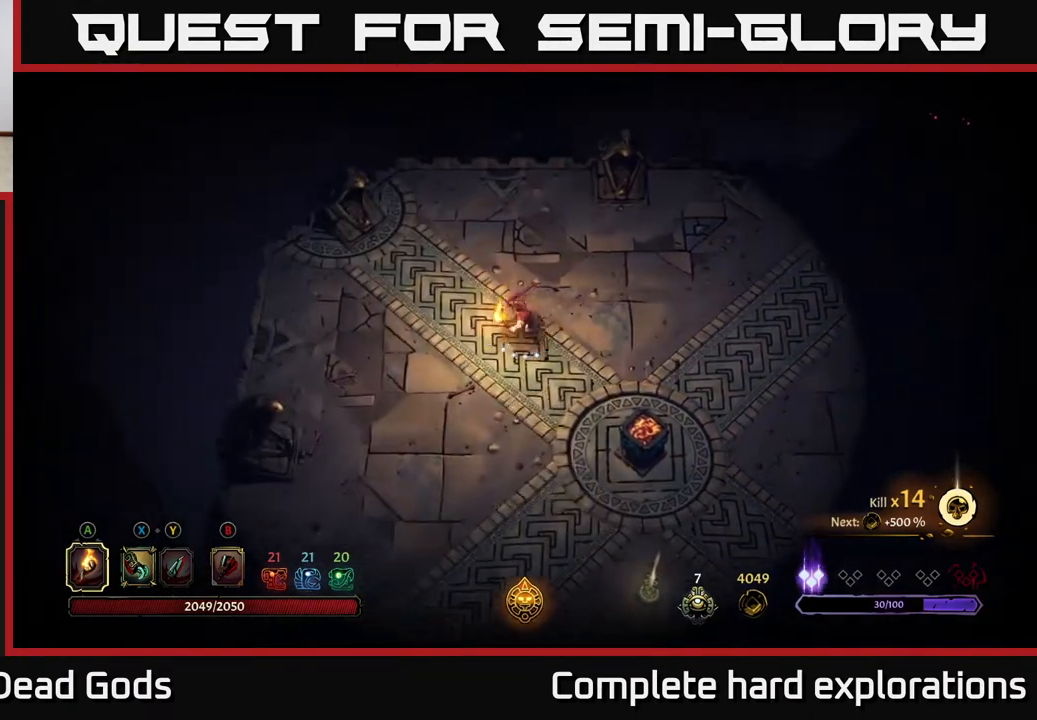
{"buttons": [], "left_stick": "down-right", "right_stick": "center", "events": [[100, "R2", "down"], [267, "R2", "up"], [300, "left_stick", "down-right"]]}
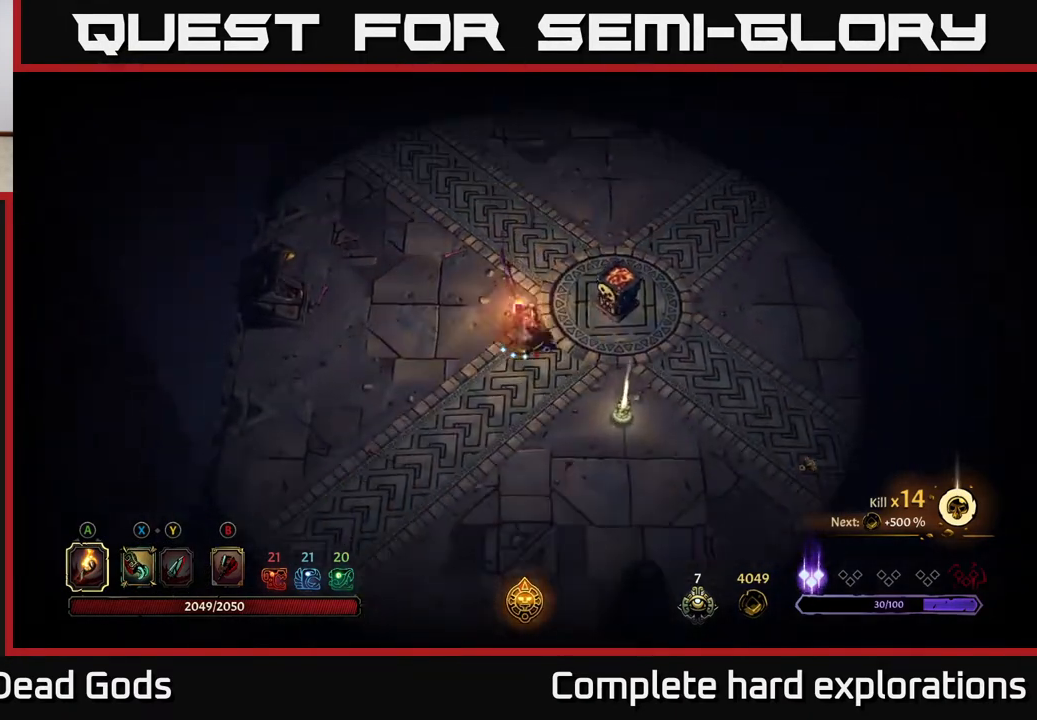
{"buttons": ["R2"], "left_stick": "right", "right_stick": "center", "events": [[367, "R2", "down"], [400, "left_stick", "right"]]}
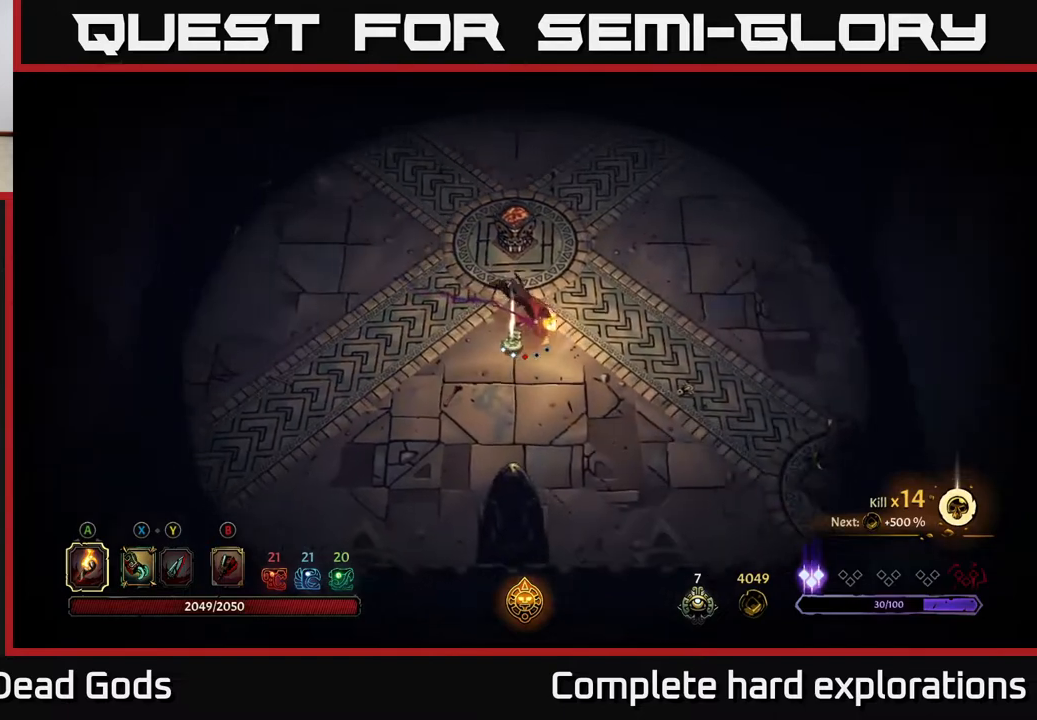
{"buttons": [], "left_stick": "right", "right_stick": "center", "events": [[50, "R2", "up"], [150, "left_stick", "center"], [333, "left_stick", "right"]]}
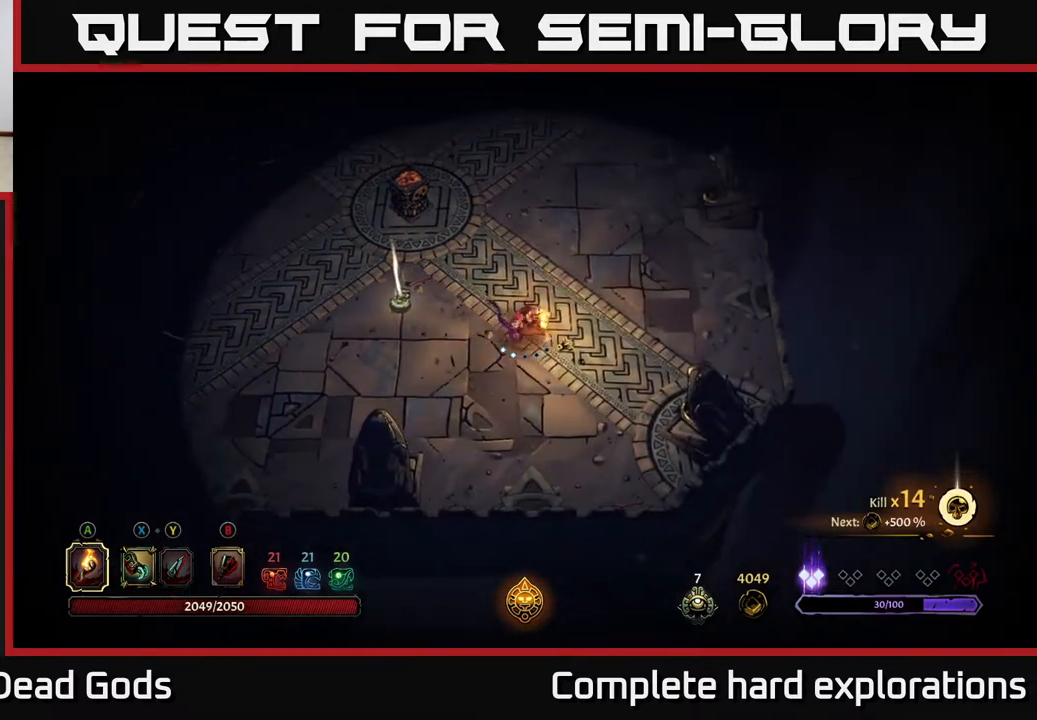
{"buttons": ["R2"], "left_stick": "up", "right_stick": "center", "events": [[17, "left_stick", "up-right"], [117, "left_stick", "up"], [417, "R2", "down"]]}
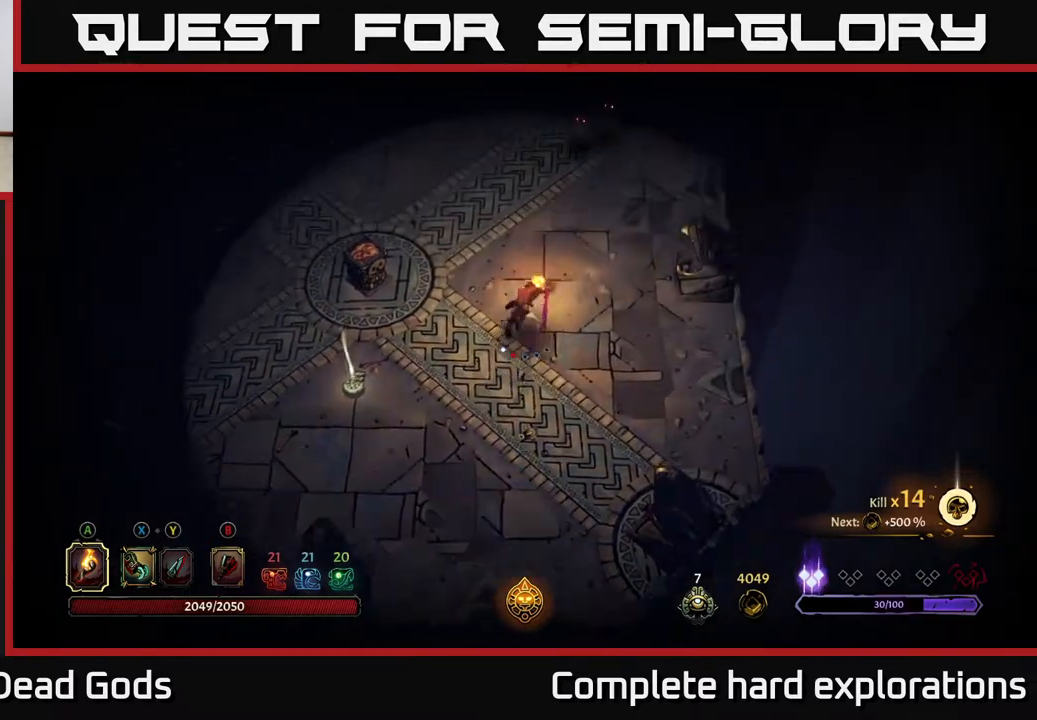
{"buttons": [], "left_stick": "up", "right_stick": "center", "events": [[100, "R2", "up"]]}
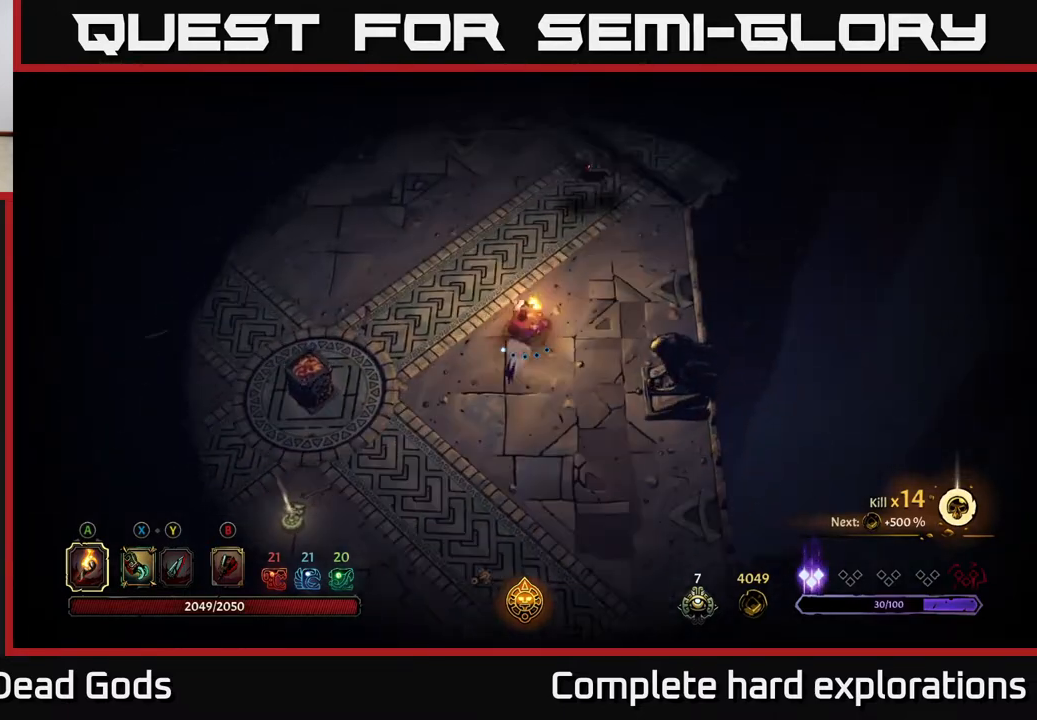
{"buttons": [], "left_stick": "left", "right_stick": "center", "events": [[133, "left_stick", "up-right"], [267, "left_stick", "down-left"], [433, "left_stick", "left"]]}
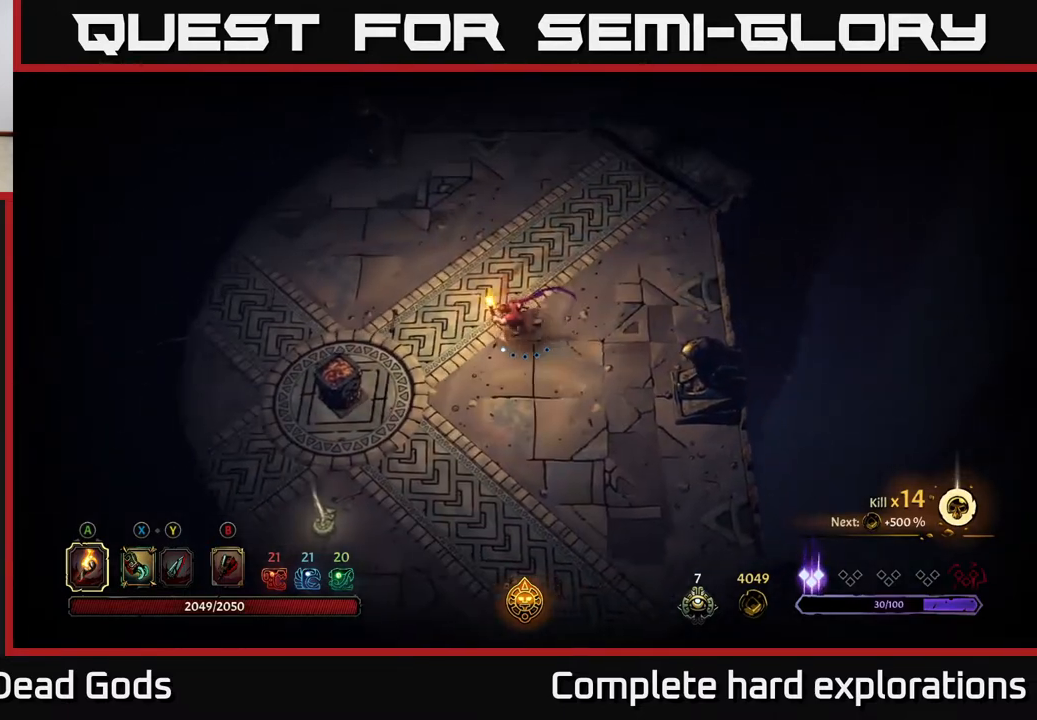
{"buttons": [], "left_stick": "down-left", "right_stick": "center", "events": [[250, "left_stick", "down-left"]]}
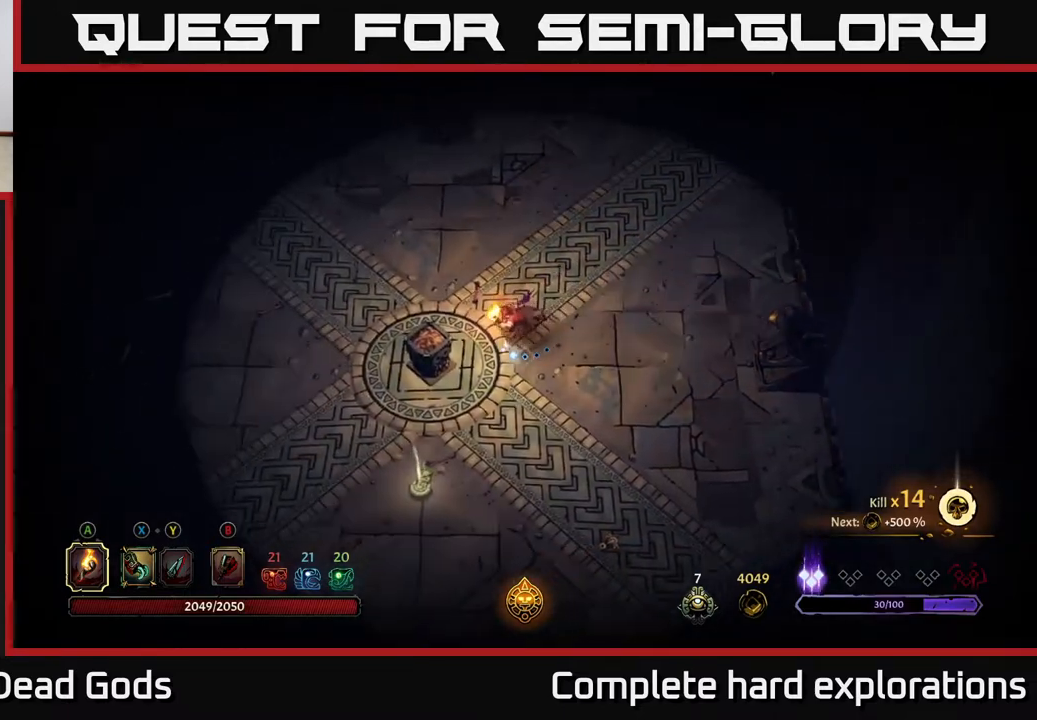
{"buttons": [], "left_stick": "left", "right_stick": "center", "events": [[317, "left_stick", "left"]]}
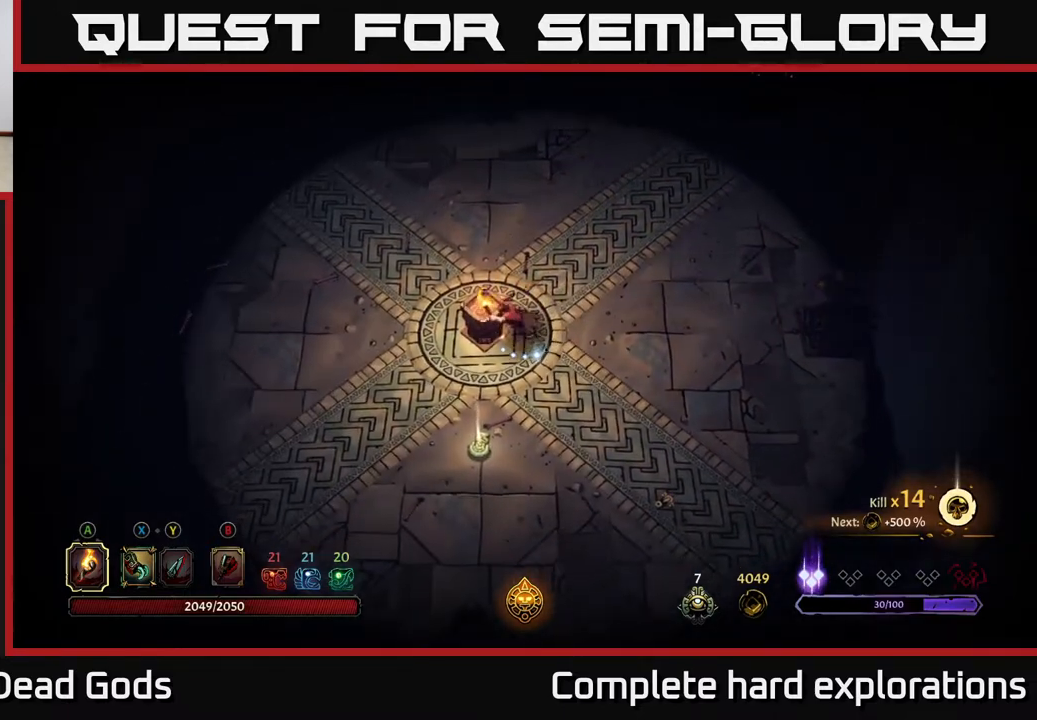
{"buttons": [], "left_stick": "left", "right_stick": "center", "events": []}
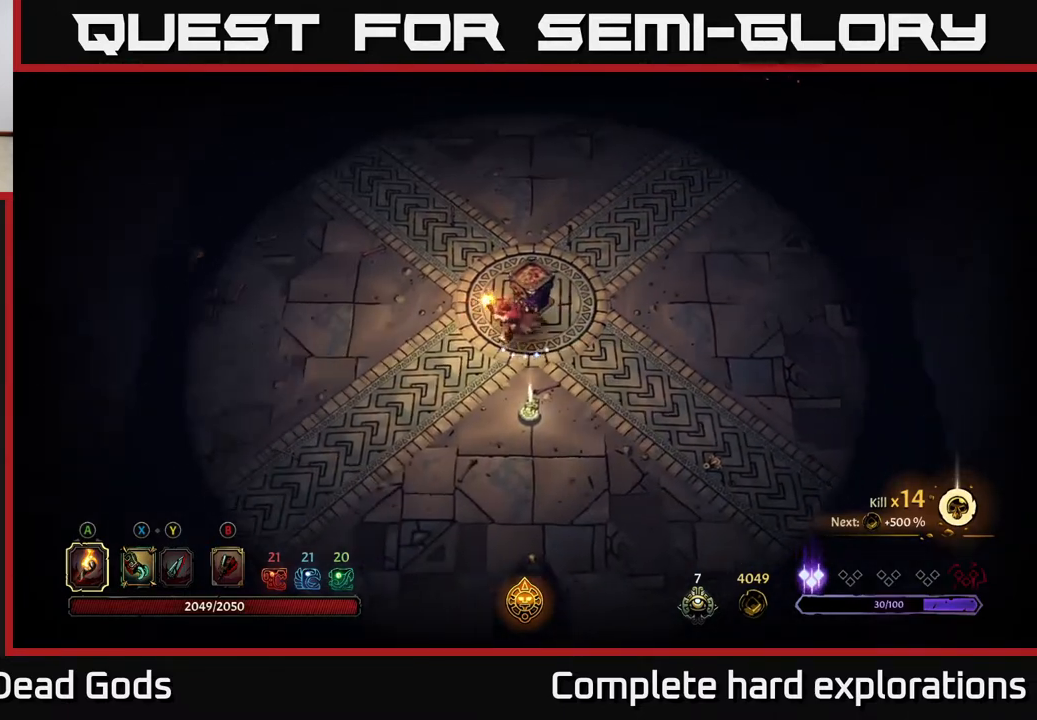
{"buttons": [], "left_stick": "up-left", "right_stick": "center", "events": [[17, "left_stick", "down-left"], [317, "left_stick", "down-right"], [483, "left_stick", "up-left"]]}
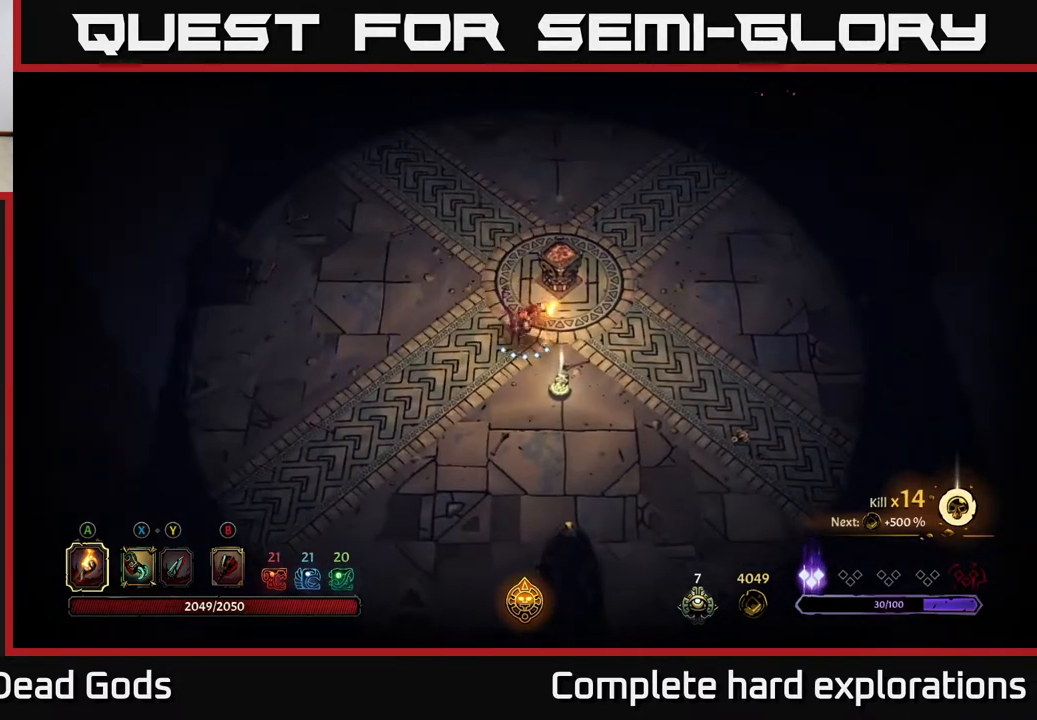
{"buttons": ["START"], "left_stick": "center", "right_stick": "center", "events": [[300, "left_stick", "up-right"], [417, "left_stick", "center"], [433, "START", "down"]]}
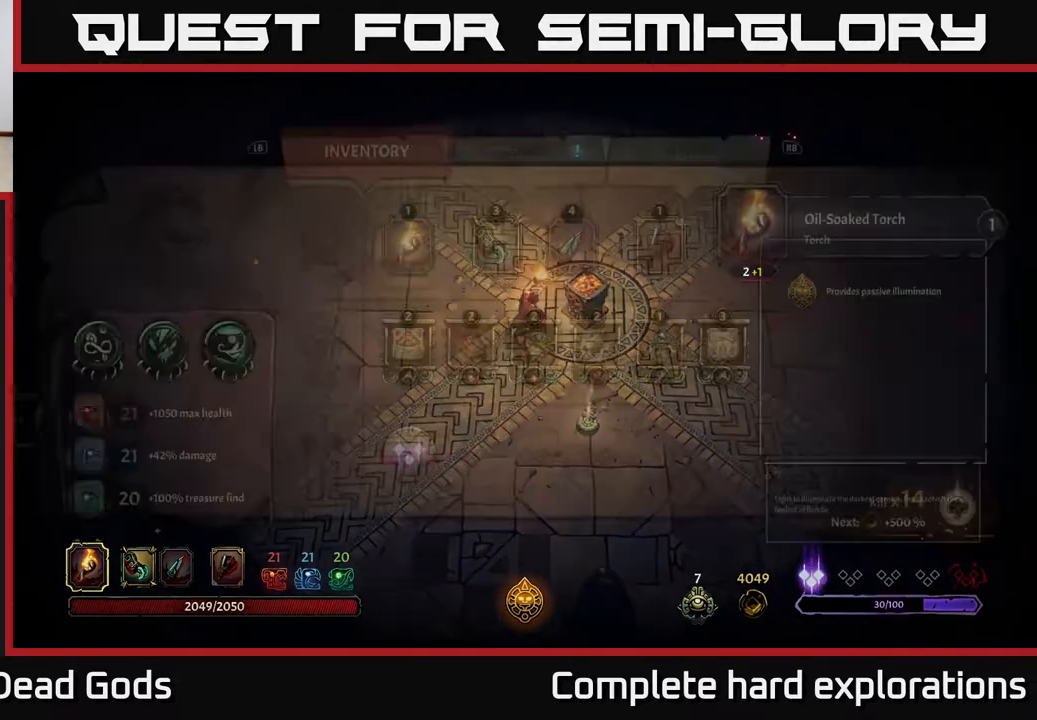
{"buttons": [], "left_stick": "center", "right_stick": "center", "events": [[67, "START", "up"]]}
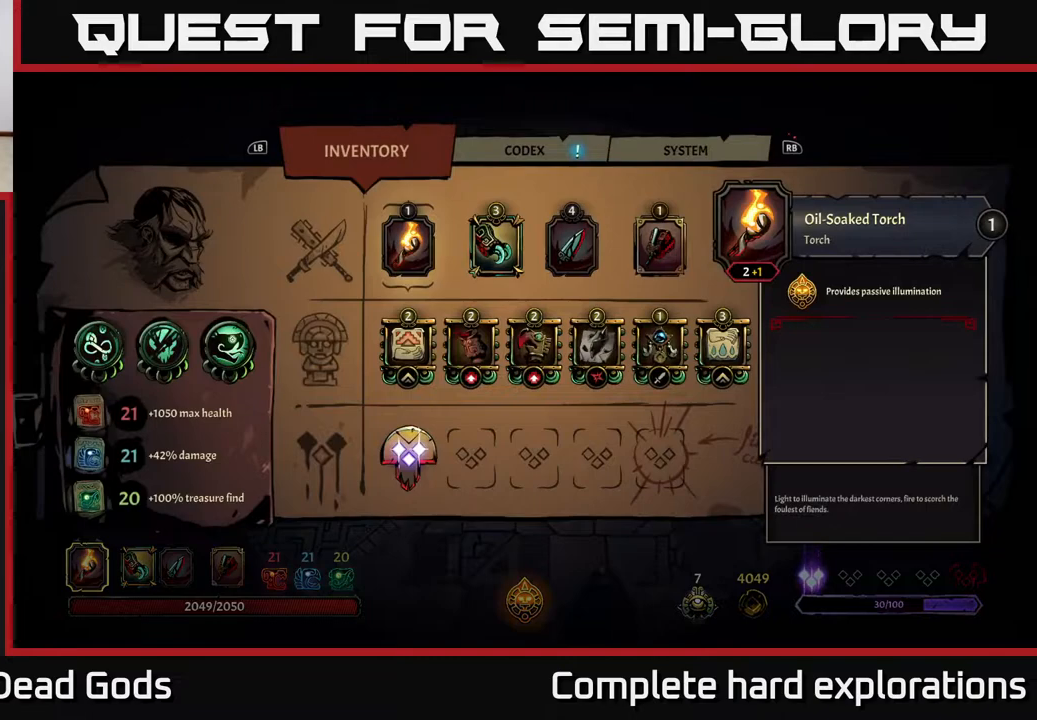
{"buttons": [], "left_stick": "right", "right_stick": "center", "events": [[450, "left_stick", "right"]]}
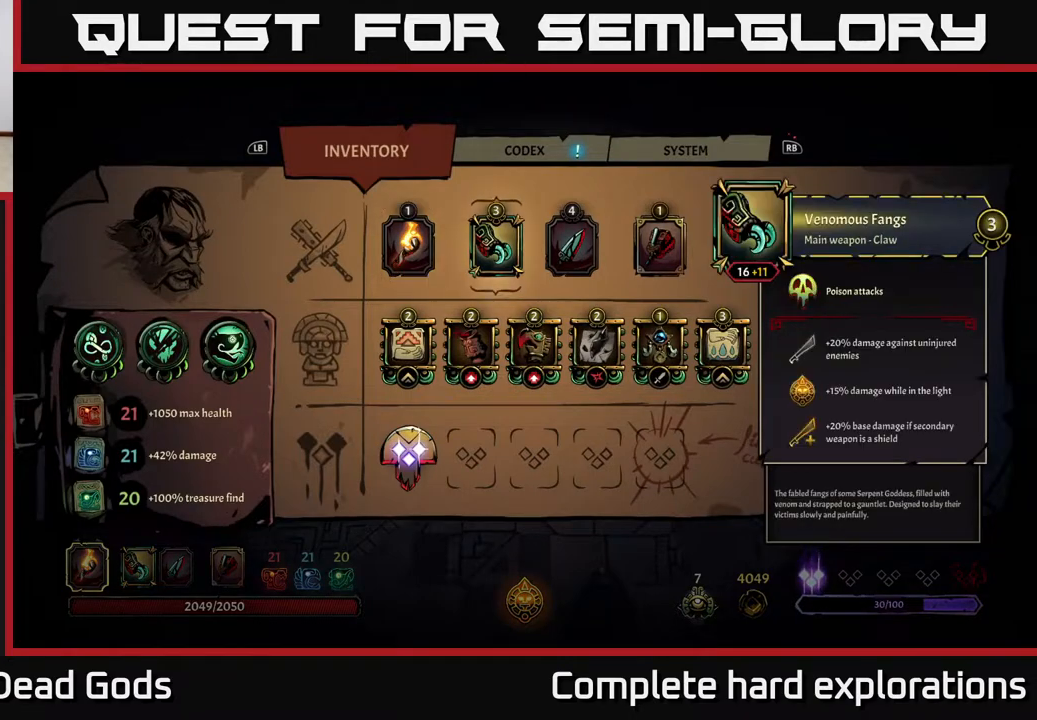
{"buttons": [], "left_stick": "center", "right_stick": "center", "events": [[167, "left_stick", "center"]]}
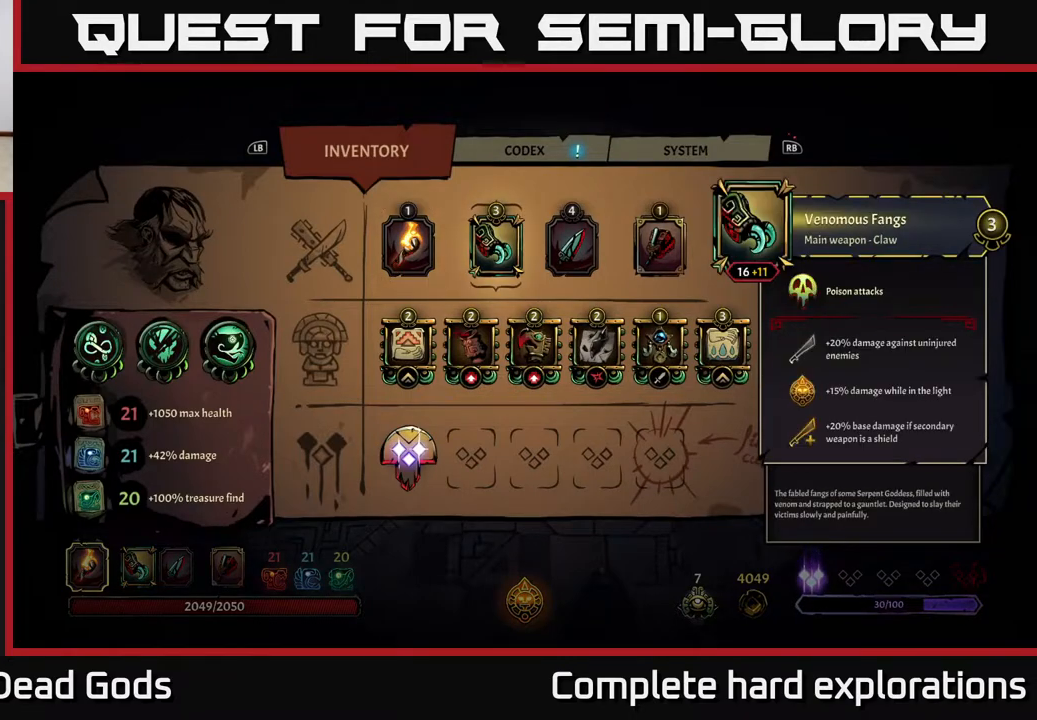
{"buttons": [], "left_stick": "center", "right_stick": "center", "events": []}
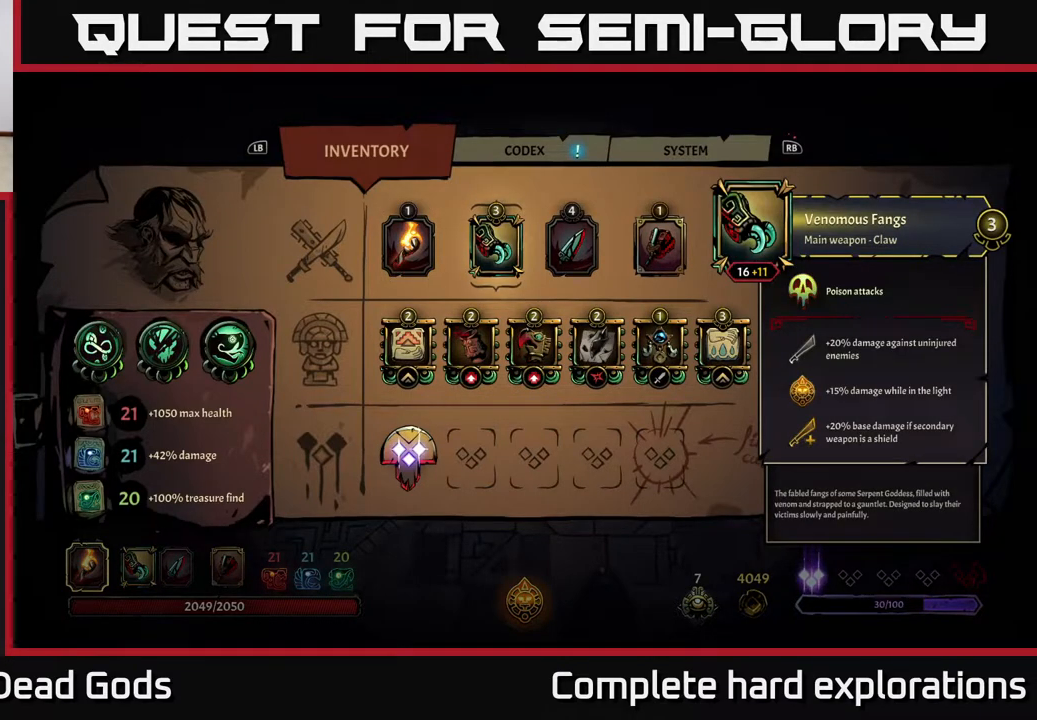
{"buttons": [], "left_stick": "right", "right_stick": "center", "events": [[300, "B", "down"], [367, "B", "up"], [367, "left_stick", "right"]]}
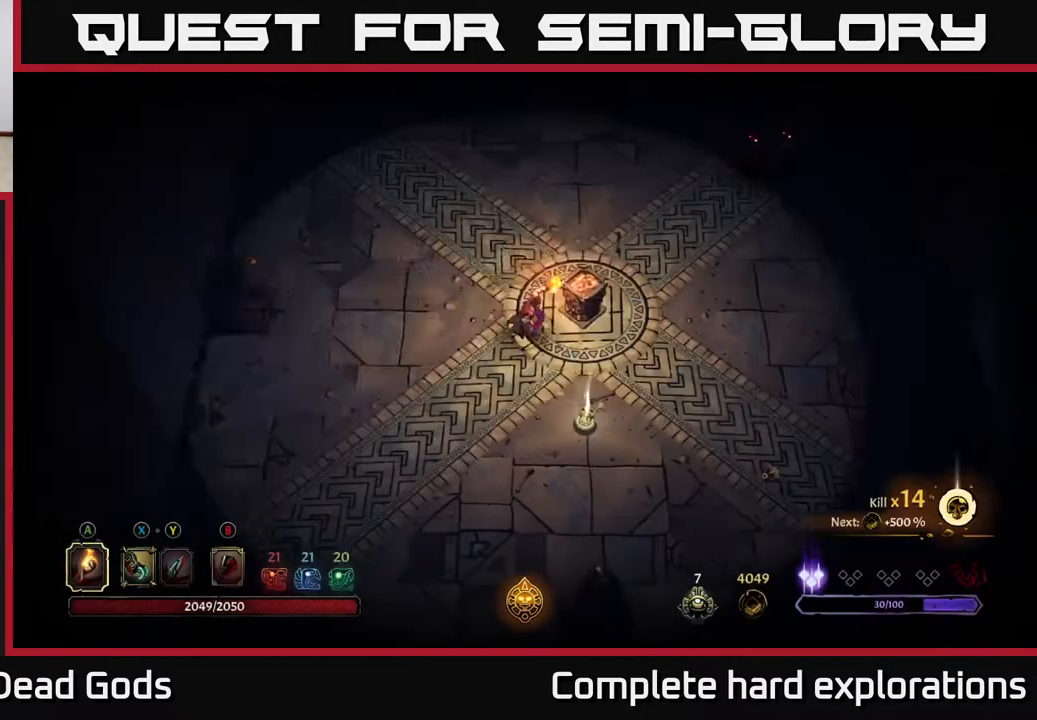
{"buttons": [], "left_stick": "right", "right_stick": "center", "events": []}
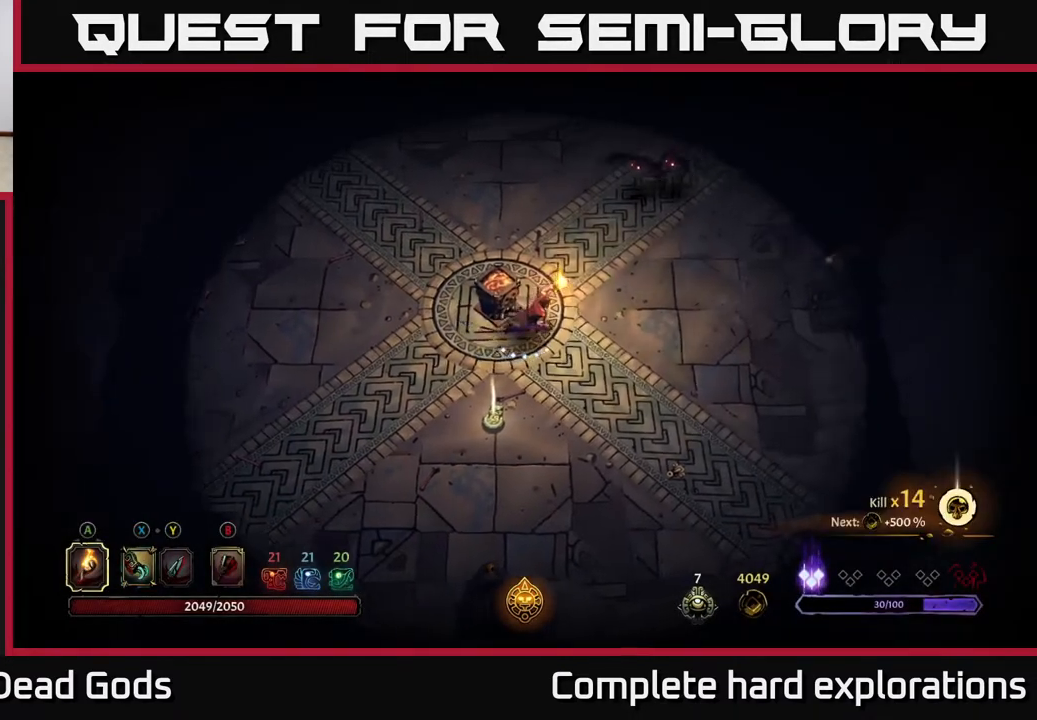
{"buttons": [], "left_stick": "up-right", "right_stick": "center", "events": [[17, "X", "down"], [17, "left_stick", "up-right"], [100, "X", "up"], [450, "X", "down"], [483, "X", "up"]]}
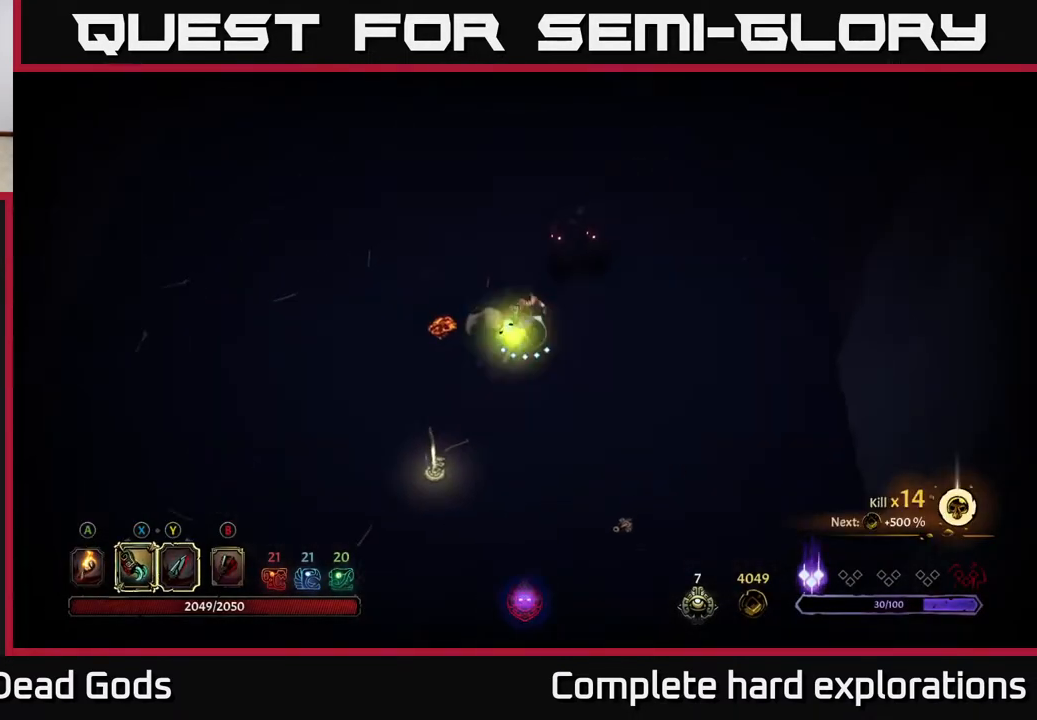
{"buttons": [], "left_stick": "down", "right_stick": "center", "events": [[333, "left_stick", "down-right"], [417, "left_stick", "down"]]}
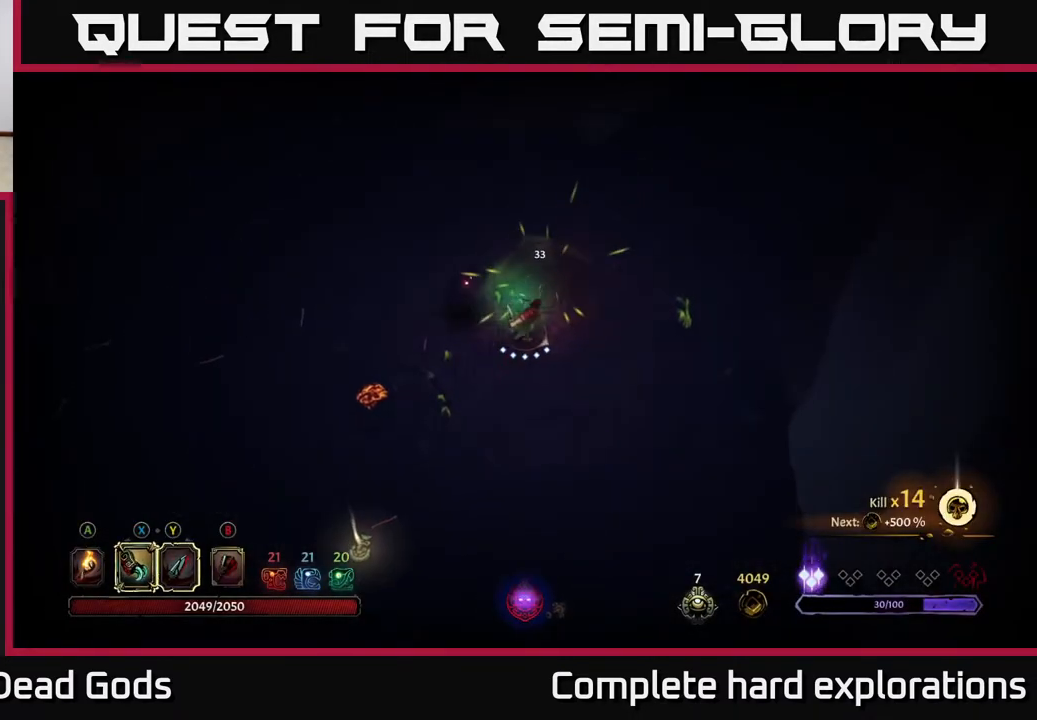
{"buttons": [], "left_stick": "up-left", "right_stick": "center", "events": [[267, "left_stick", "left"], [333, "left_stick", "up-left"], [350, "X", "down"], [383, "X", "up"]]}
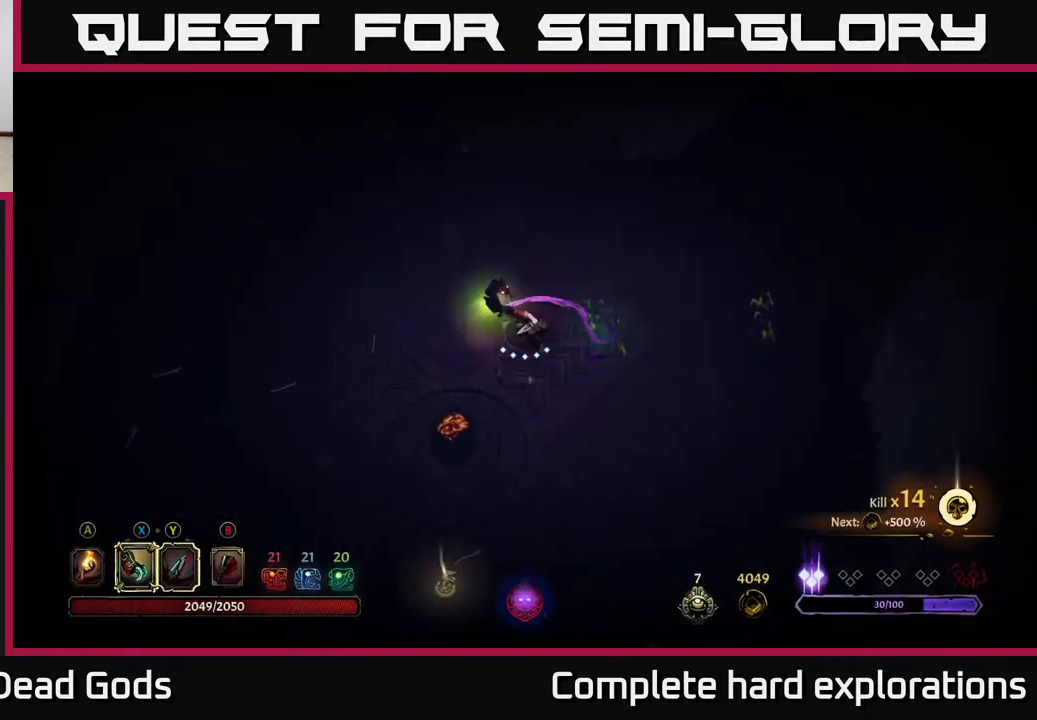
{"buttons": [], "left_stick": "down-left", "right_stick": "center", "events": [[167, "left_stick", "down-left"], [233, "left_stick", "down"], [417, "left_stick", "down-left"]]}
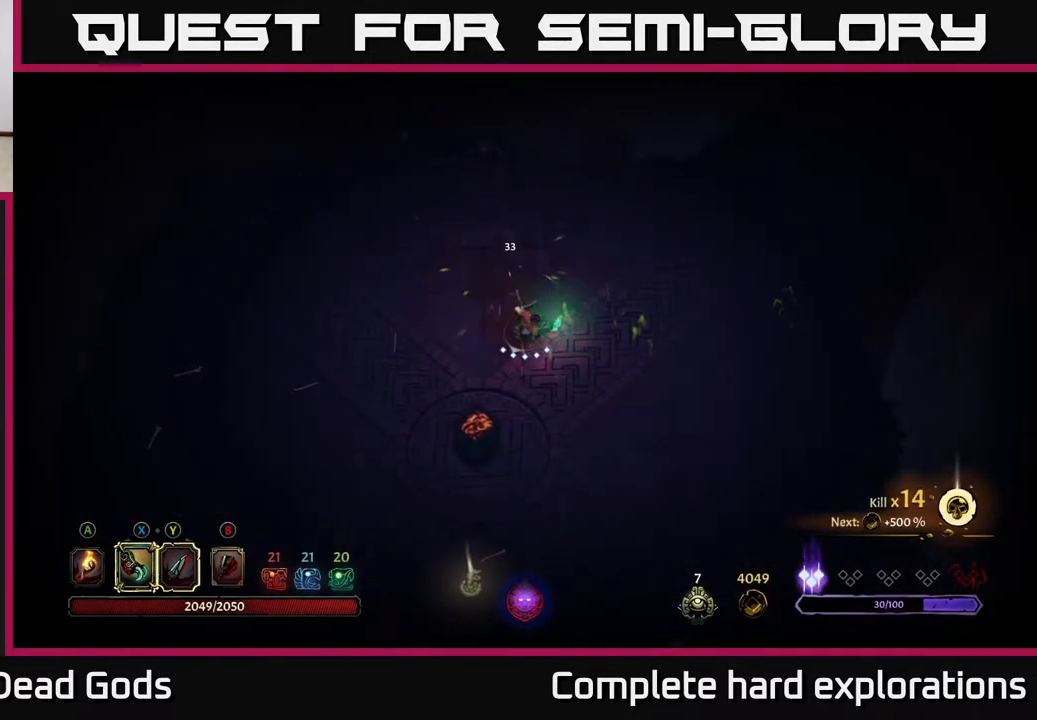
{"buttons": ["START"], "left_stick": "center", "right_stick": "center", "events": [[100, "left_stick", "down"], [217, "left_stick", "down-right"], [350, "left_stick", "center"], [417, "START", "down"]]}
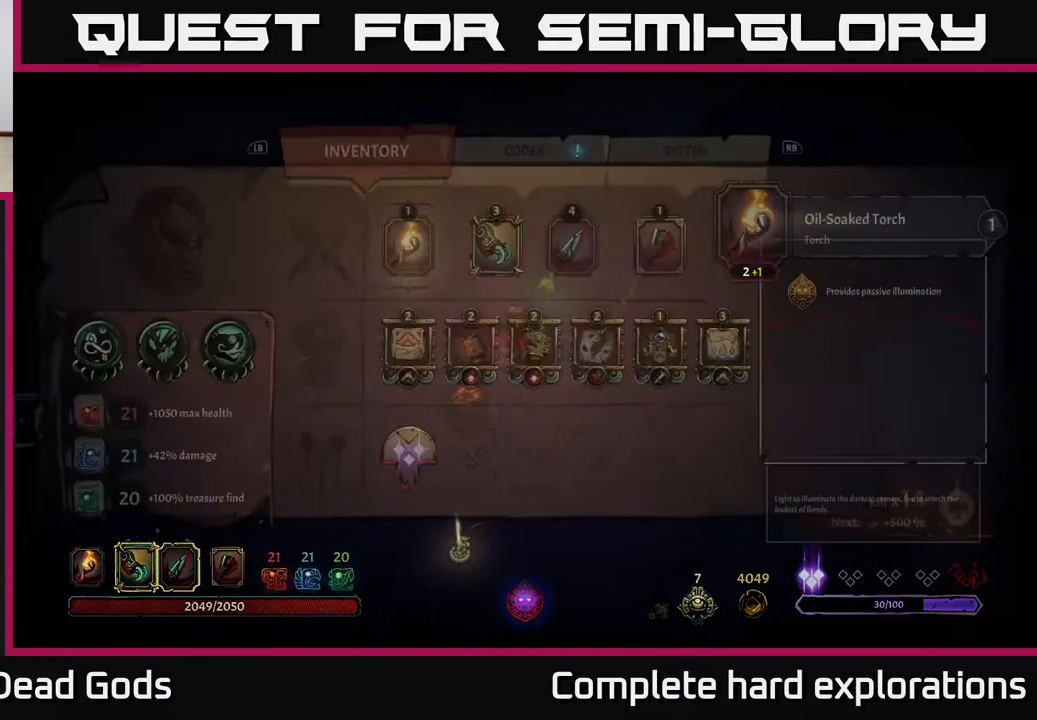
{"buttons": [], "left_stick": "center", "right_stick": "center", "events": [[50, "START", "up"]]}
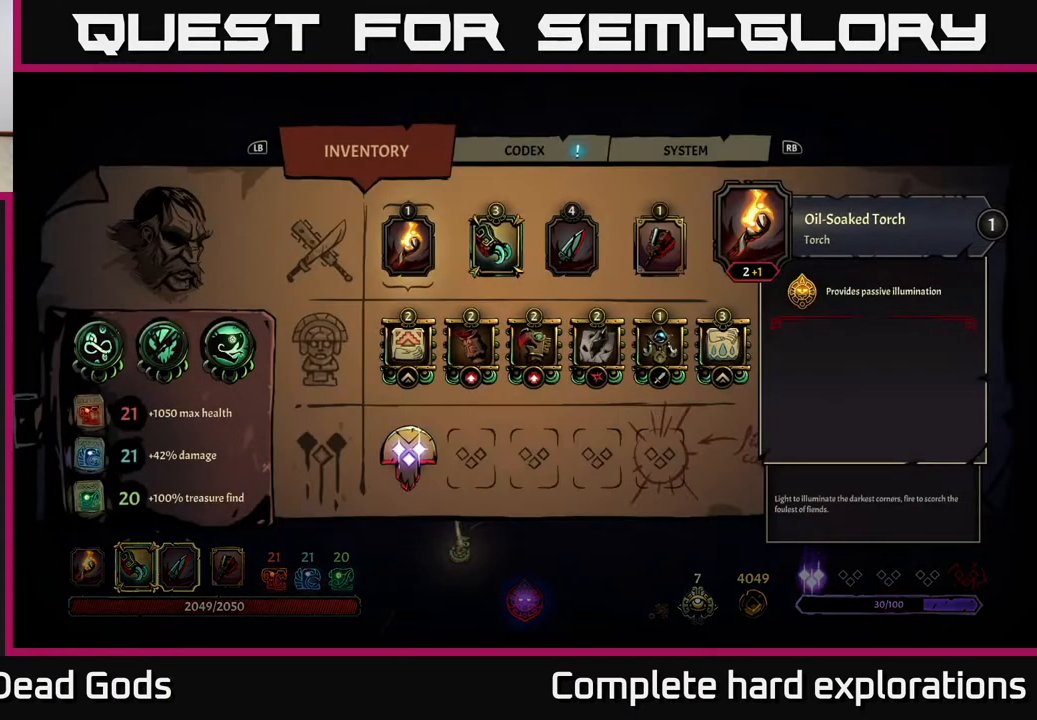
{"buttons": [], "left_stick": "right", "right_stick": "center", "events": [[350, "left_stick", "right"]]}
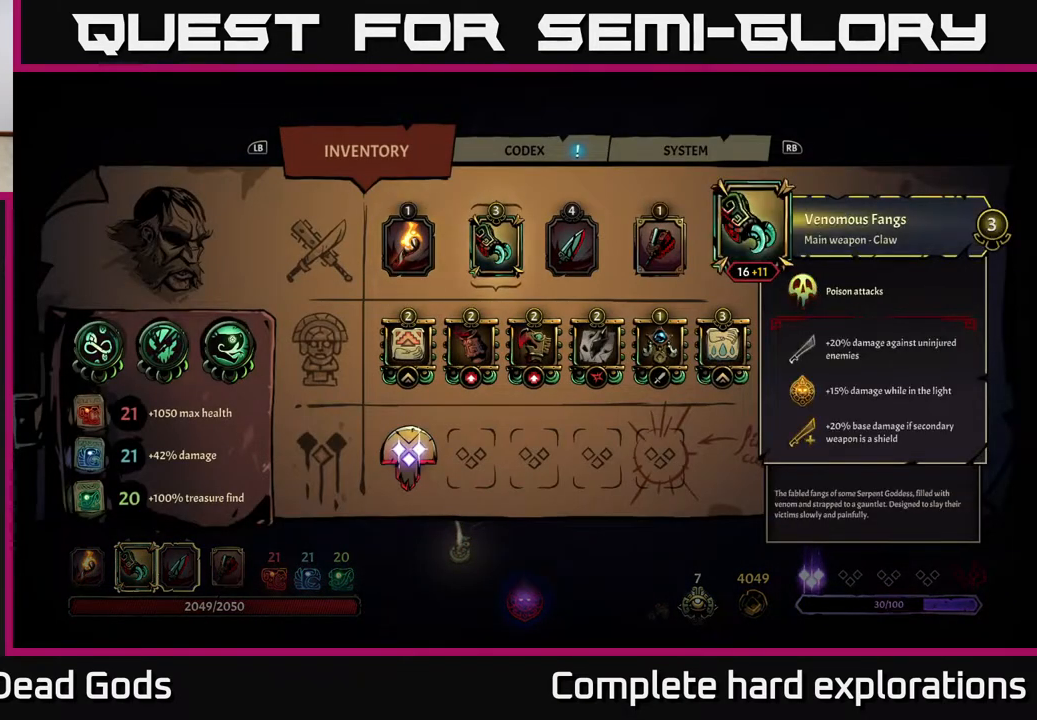
{"buttons": [], "left_stick": "center", "right_stick": "center", "events": [[17, "left_stick", "center"]]}